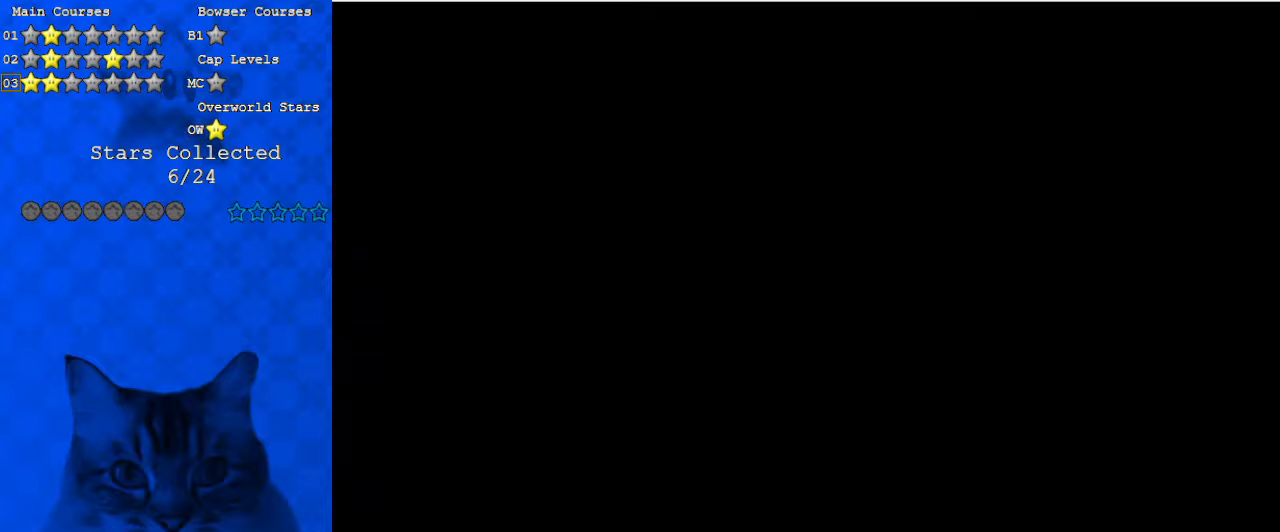
Gameplay with keyboard; each line is a JSON object with the keys held at the frame after it. "events" lists presses ("down") and releases ("up") of "a", "c", "ctrl", "d", "down", "left", "return", "right", "s", "shift", "up", "w", "x" and "y" between this image and that frame as [ms after this image, input, new state], when the widget could be followed in between. No other keys are recorded. Mouse input is not recorded.
{"keys": [], "events": []}
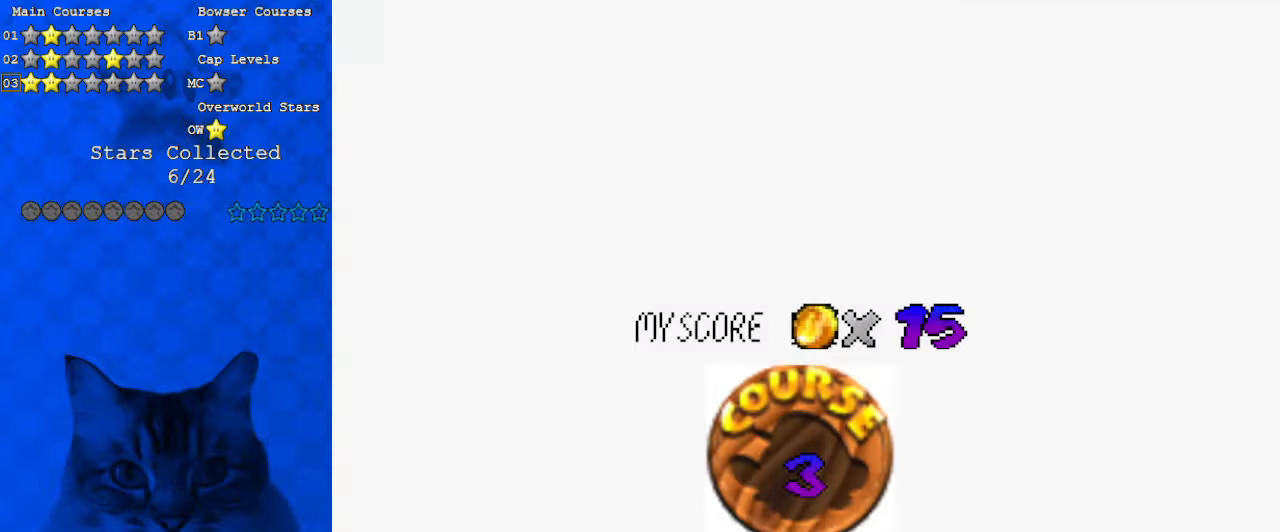
{"keys": [], "events": [[67, "shift", "down"], [167, "shift", "up"], [233, "shift", "down"], [300, "shift", "up"], [433, "shift", "down"], [467, "shift", "up"]]}
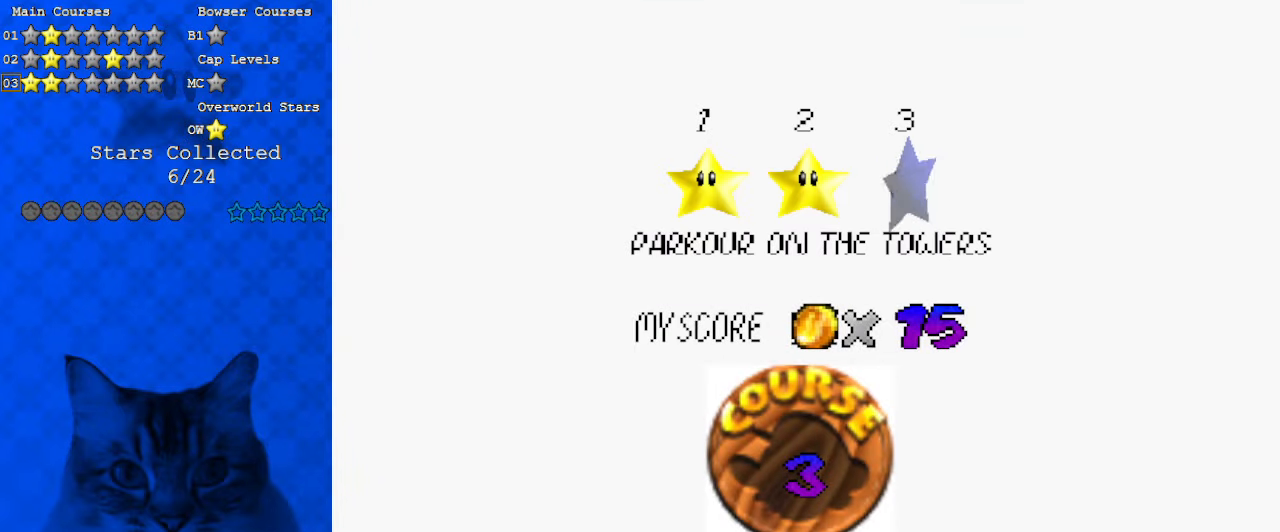
{"keys": ["shift"], "events": [[67, "shift", "down"], [167, "shift", "up"], [267, "shift", "down"], [300, "shift", "up"], [400, "shift", "down"]]}
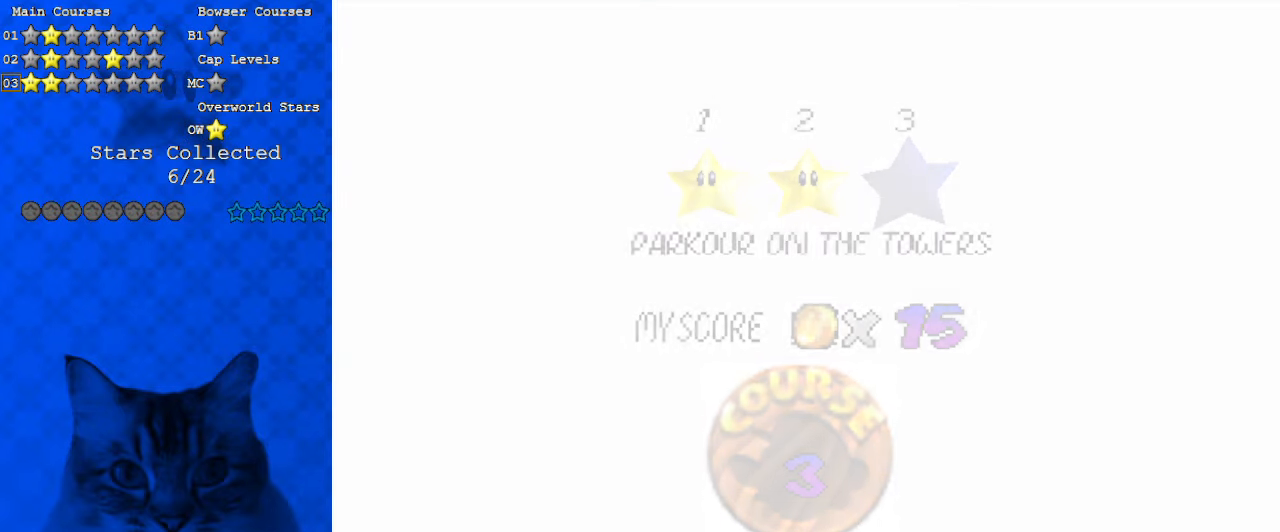
{"keys": [], "events": [[100, "shift", "up"]]}
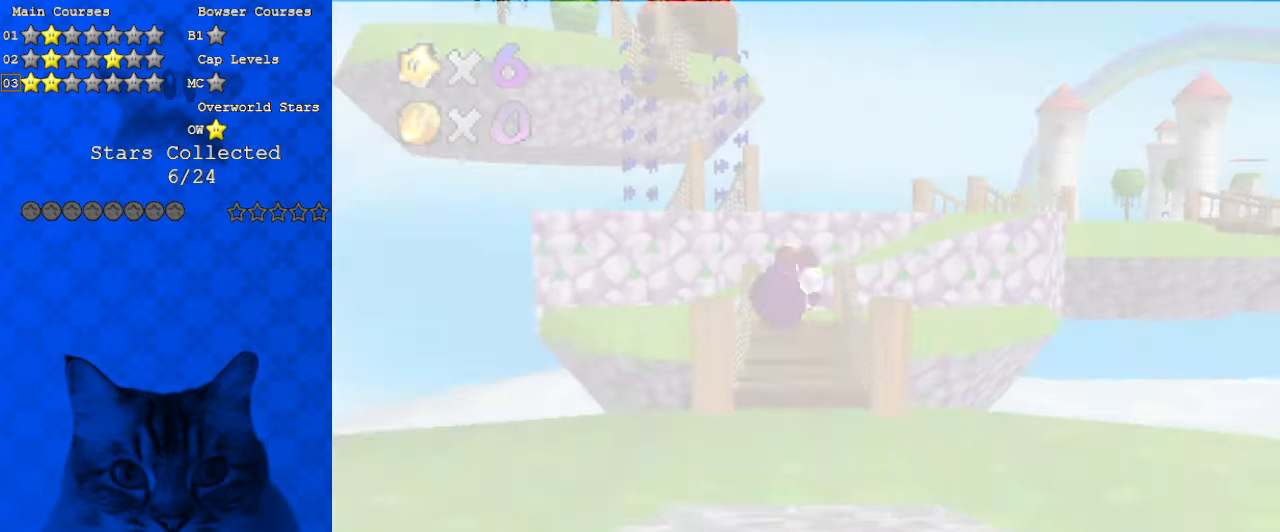
{"keys": ["up"], "events": [[33, "a", "down"], [133, "d", "down"], [133, "up", "down"], [233, "a", "up"], [267, "d", "up"], [333, "a", "down"], [333, "right", "down"], [367, "a", "up"], [433, "right", "up"]]}
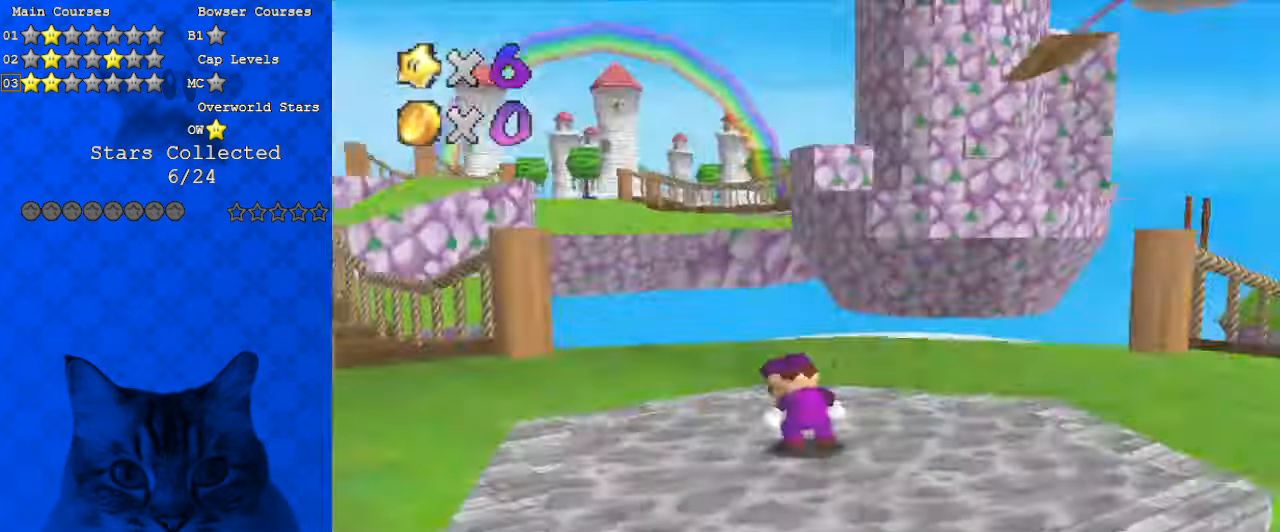
{"keys": ["left", "up"], "events": [[67, "s", "down"], [200, "s", "up"], [300, "left", "down"]]}
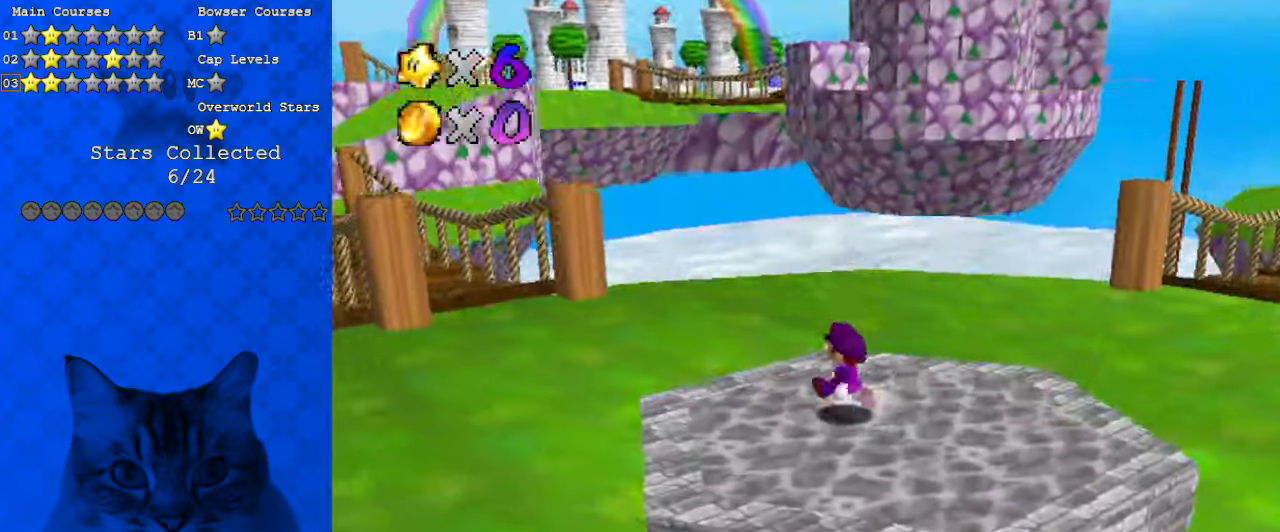
{"keys": ["left", "up"], "events": [[100, "y", "down"], [167, "shift", "down"], [200, "y", "up"], [300, "d", "down"], [300, "shift", "up"], [433, "d", "up"]]}
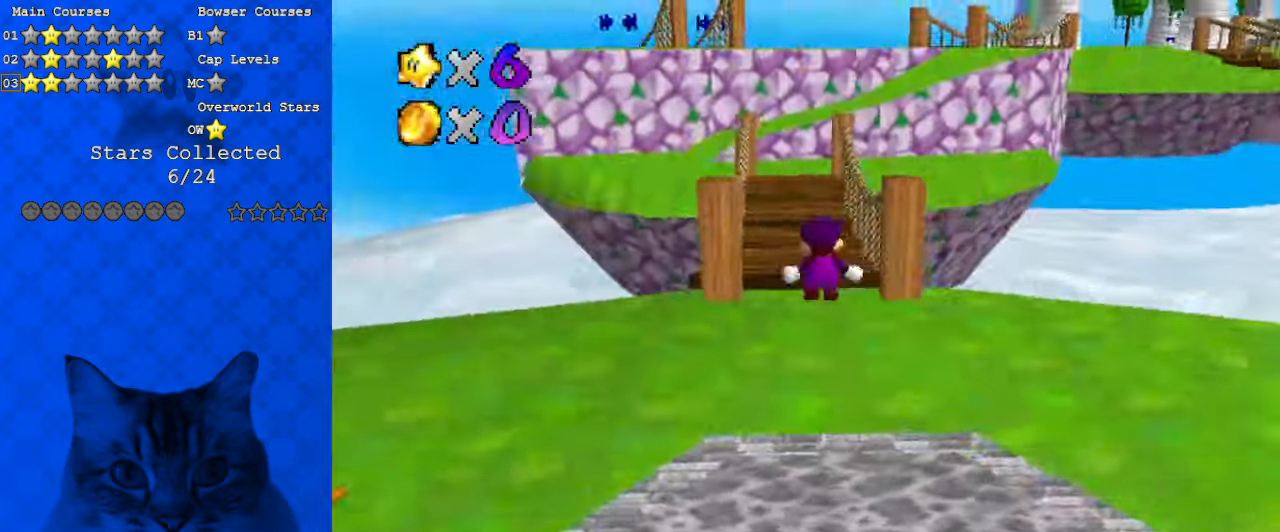
{"keys": ["up"], "events": [[33, "c", "down"], [33, "left", "up"], [133, "c", "up"], [200, "c", "down"], [300, "c", "up"]]}
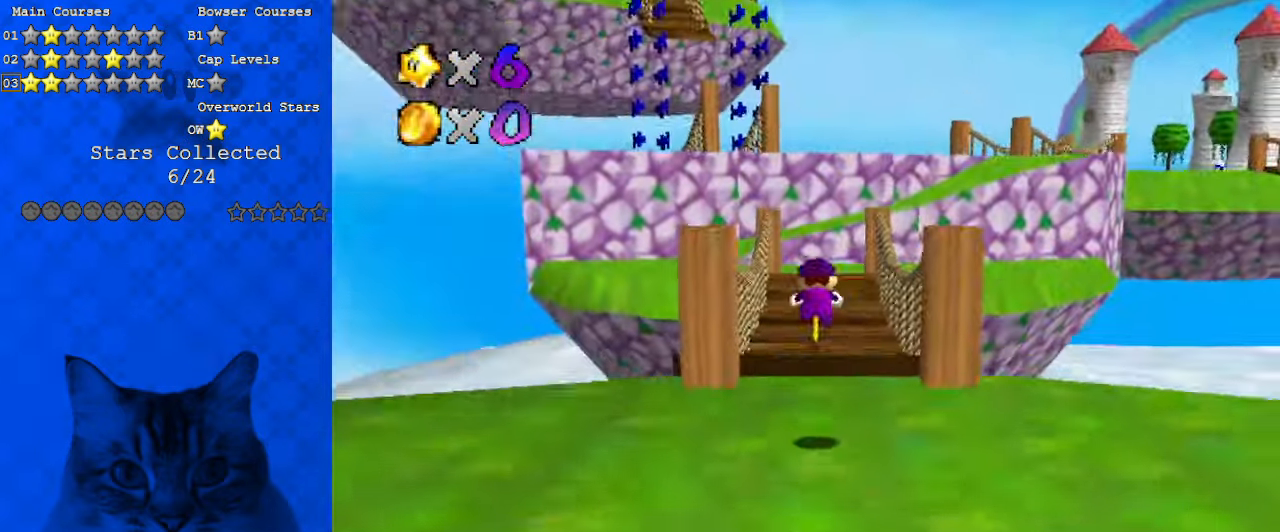
{"keys": ["ctrl", "shift", "up"], "events": [[500, "ctrl", "down"], [500, "shift", "down"]]}
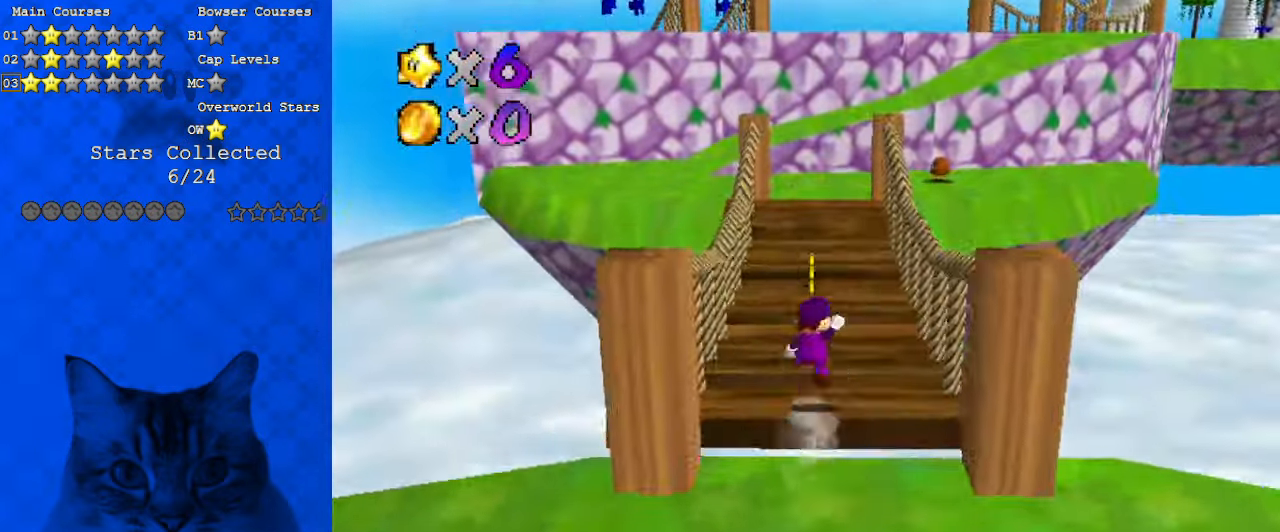
{"keys": ["up"], "events": [[100, "ctrl", "up"], [100, "shift", "up"], [167, "ctrl", "down"], [167, "shift", "down"], [367, "ctrl", "up"], [367, "shift", "up"]]}
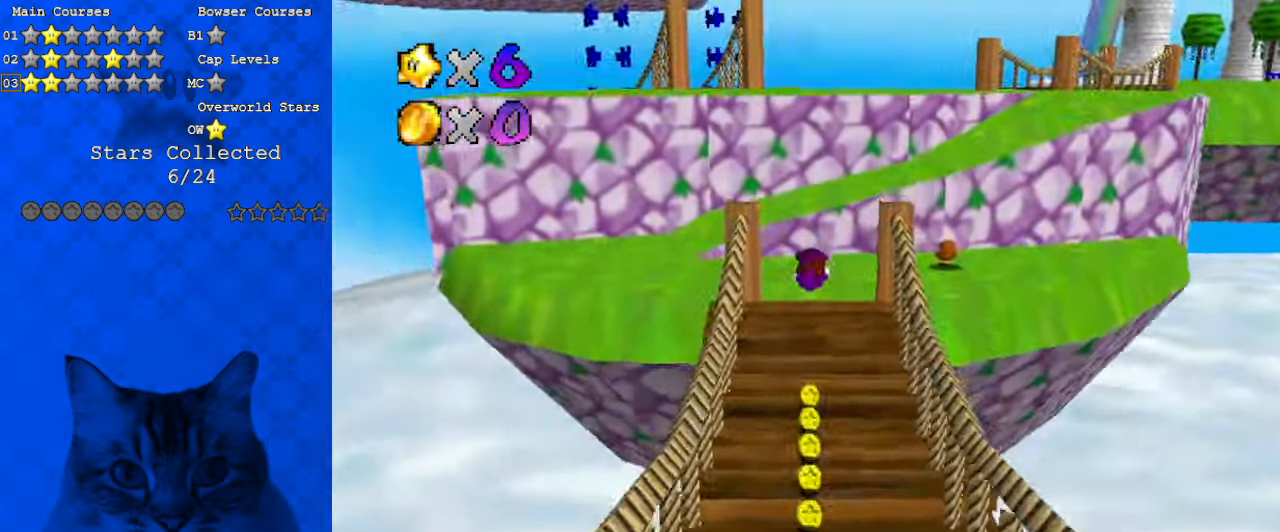
{"keys": ["ctrl", "left", "shift", "up"], "events": [[67, "a", "down"], [100, "left", "down"], [200, "a", "up"], [500, "ctrl", "down"], [500, "shift", "down"]]}
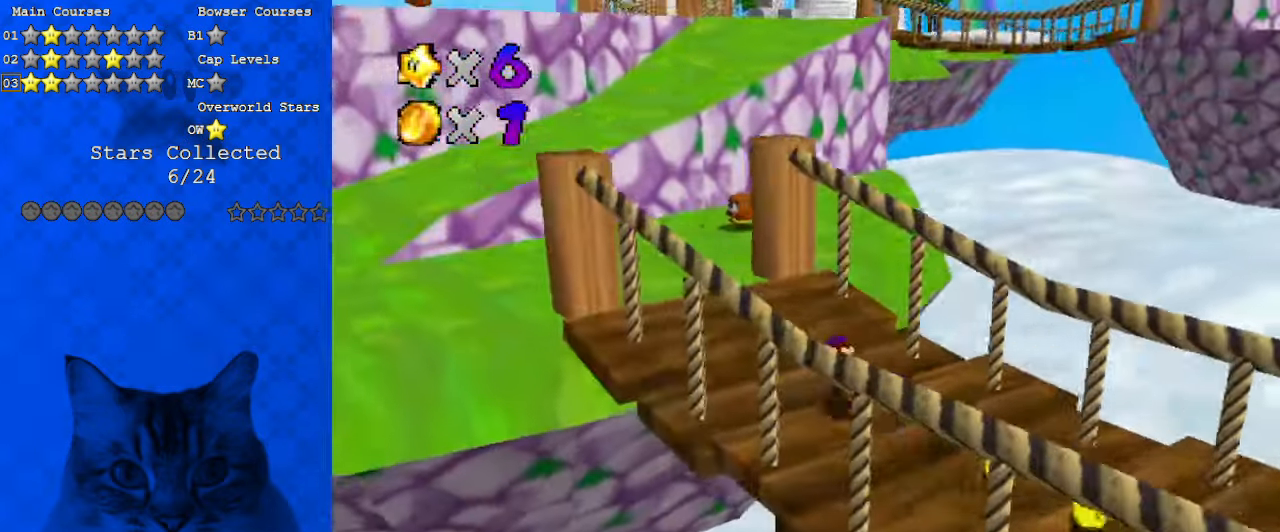
{"keys": ["left", "up"], "events": [[200, "ctrl", "up"], [433, "shift", "up"]]}
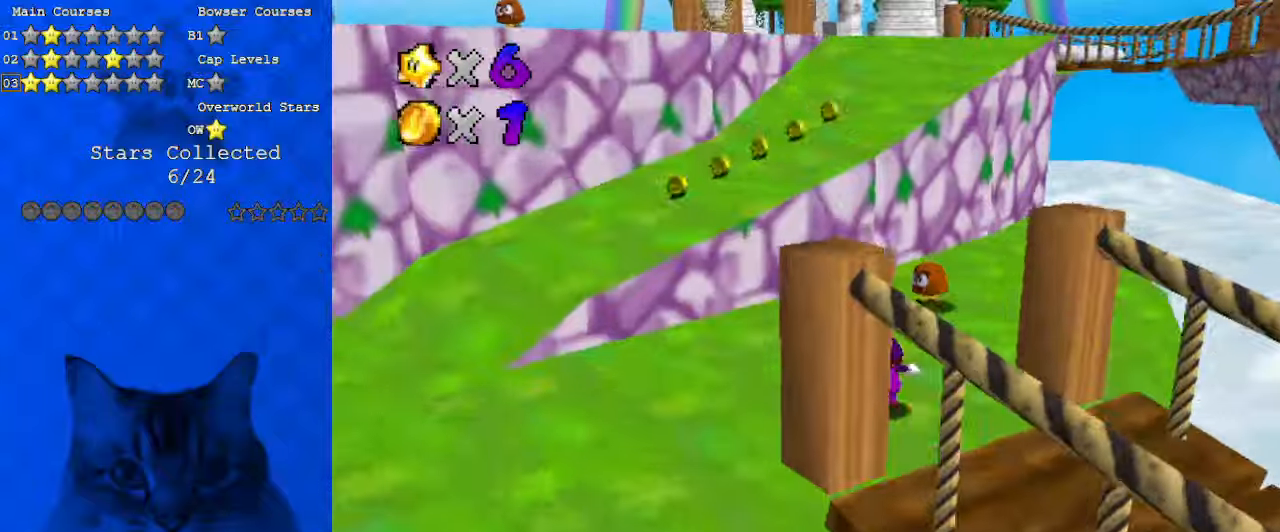
{"keys": ["left", "up"], "events": [[33, "left", "up"], [167, "shift", "down"], [200, "ctrl", "down"], [400, "ctrl", "up"], [400, "shift", "up"], [467, "left", "down"]]}
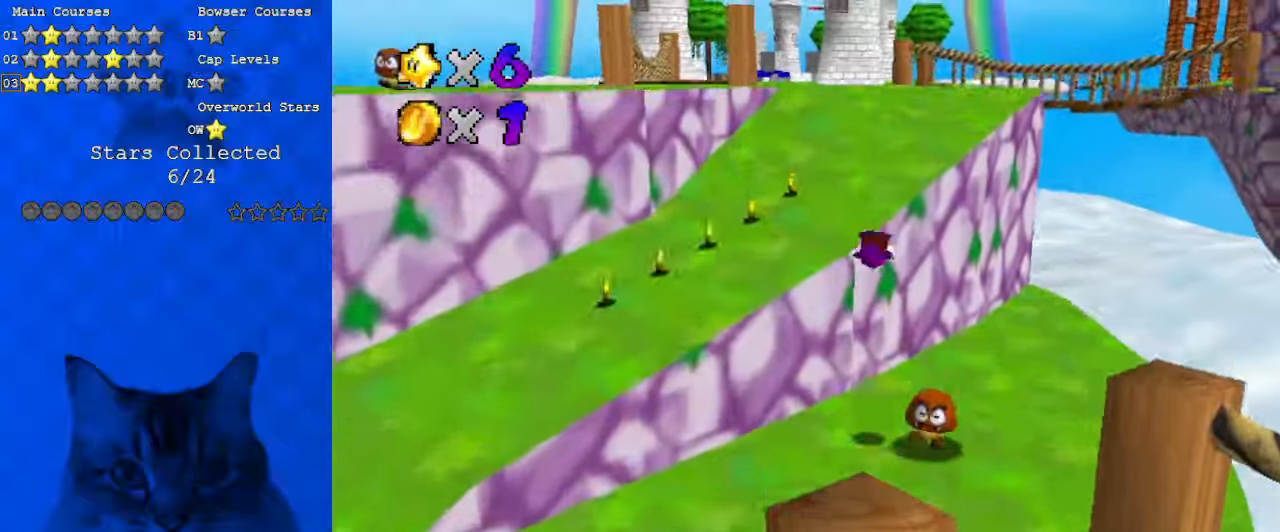
{"keys": ["up"], "events": [[300, "ctrl", "down"], [300, "shift", "down"], [400, "left", "up"], [433, "ctrl", "up"], [433, "shift", "up"]]}
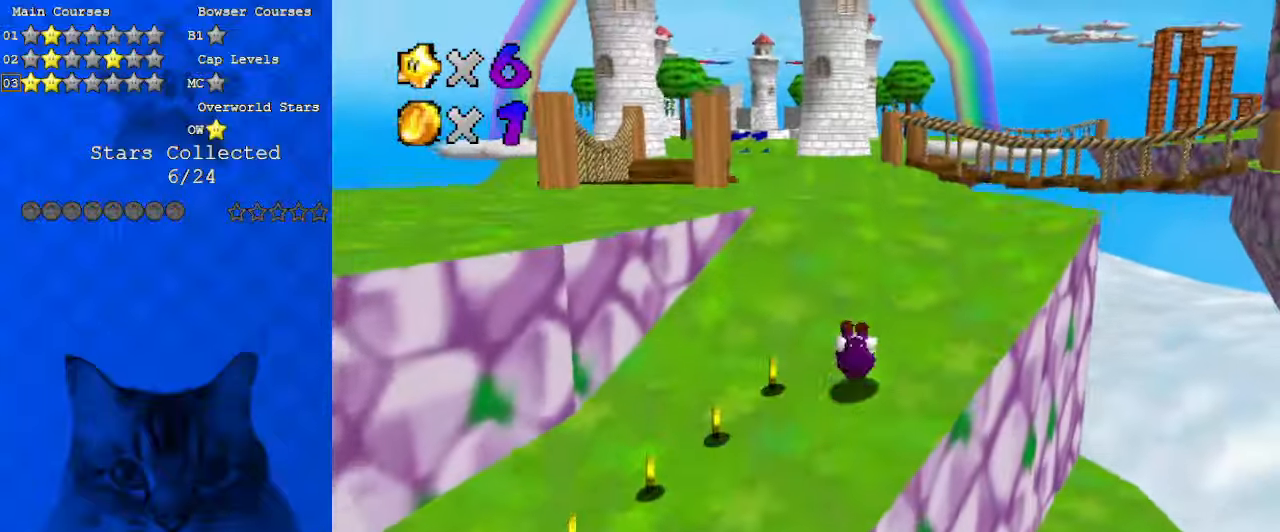
{"keys": ["ctrl", "shift", "up"], "events": [[167, "ctrl", "down"], [167, "left", "down"], [300, "ctrl", "up"], [300, "left", "up"], [367, "shift", "down"], [400, "ctrl", "down"]]}
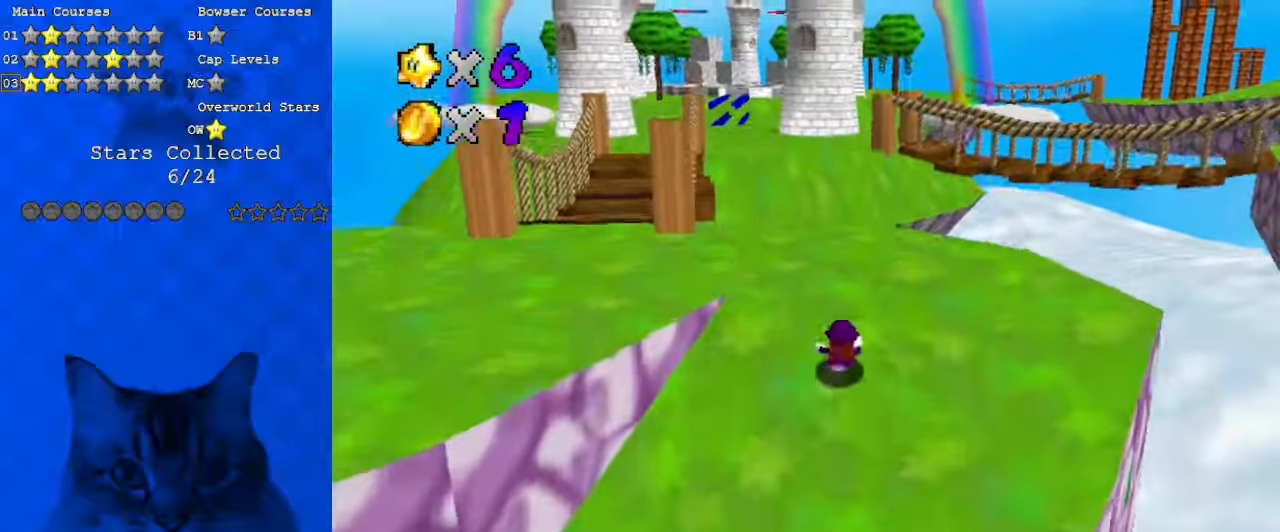
{"keys": ["left", "shift", "up"], "events": [[33, "ctrl", "up"], [133, "left", "down"], [167, "shift", "up"], [367, "shift", "down"]]}
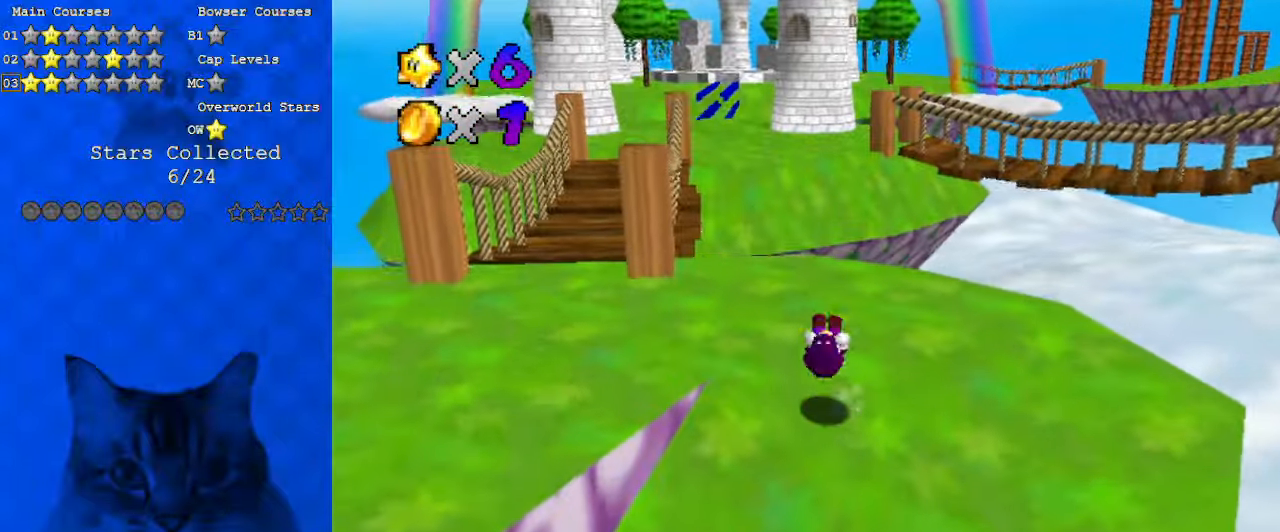
{"keys": ["ctrl", "left", "shift", "up"], "events": [[67, "shift", "up"], [100, "left", "up"], [233, "left", "down"], [500, "ctrl", "down"], [500, "shift", "down"]]}
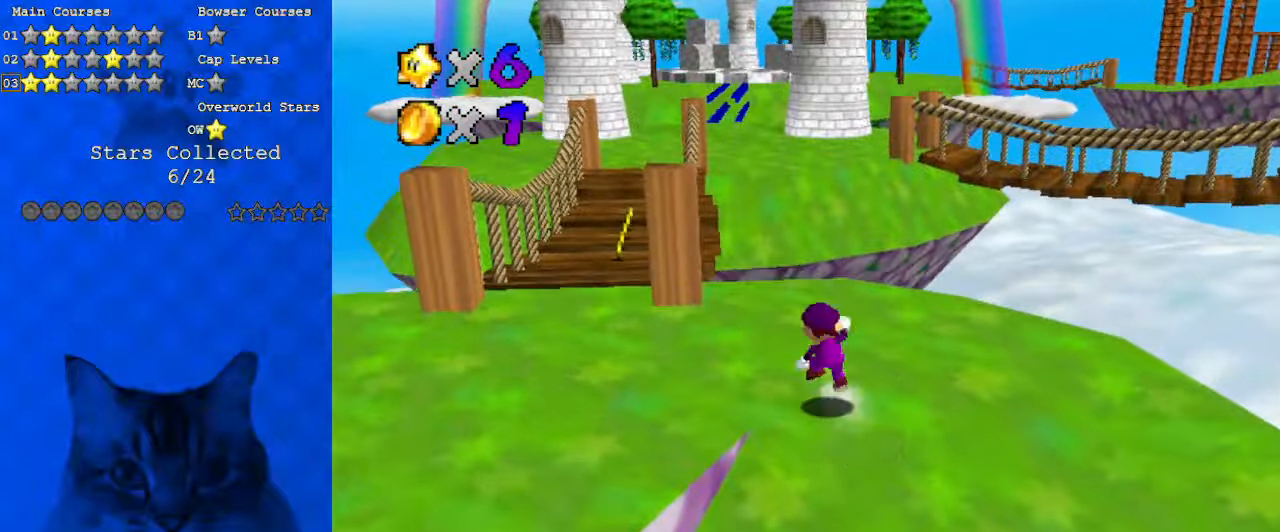
{"keys": ["left", "up"], "events": [[167, "ctrl", "up"], [167, "shift", "up"], [233, "c", "down"], [333, "c", "up"], [400, "c", "down"], [467, "c", "up"]]}
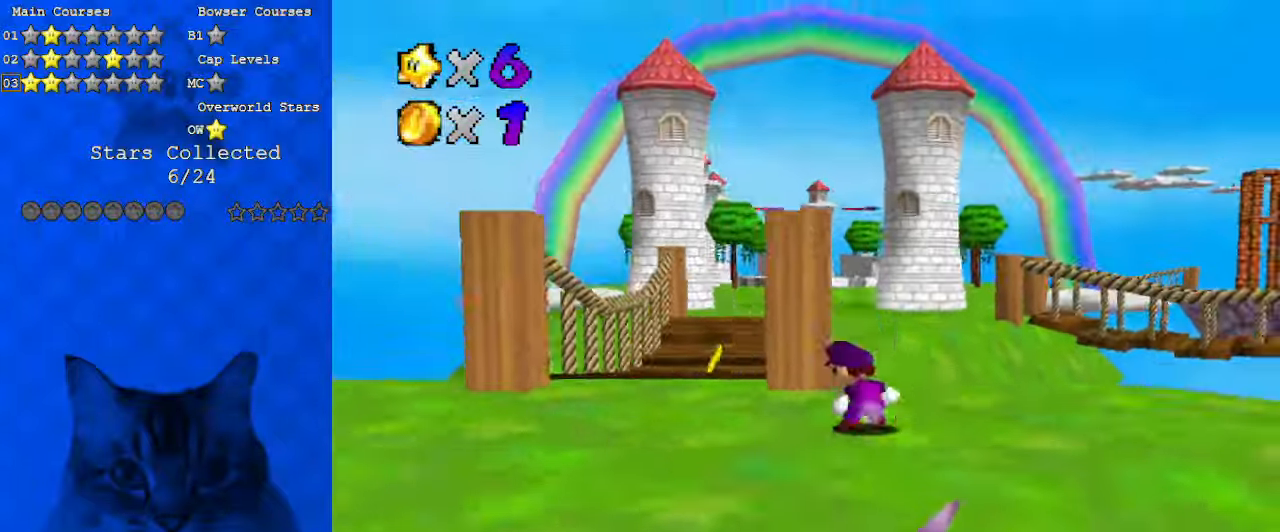
{"keys": ["left", "up"], "events": [[100, "up", "up"], [267, "up", "down"]]}
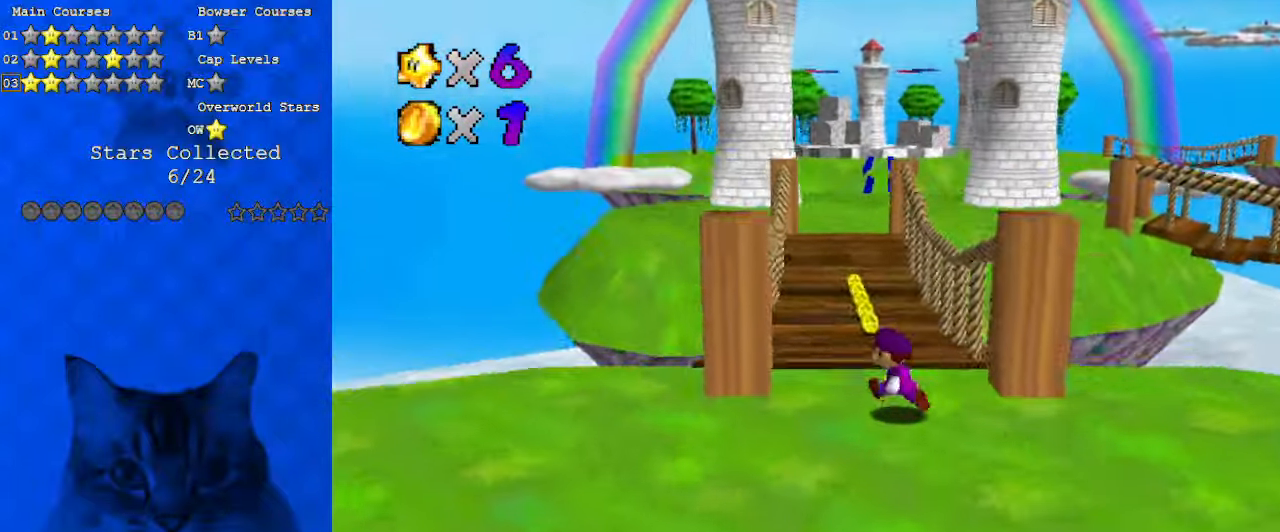
{"keys": ["left", "shift", "up", "y"], "events": [[67, "left", "up"], [167, "y", "down"], [267, "shift", "down"], [367, "left", "down"]]}
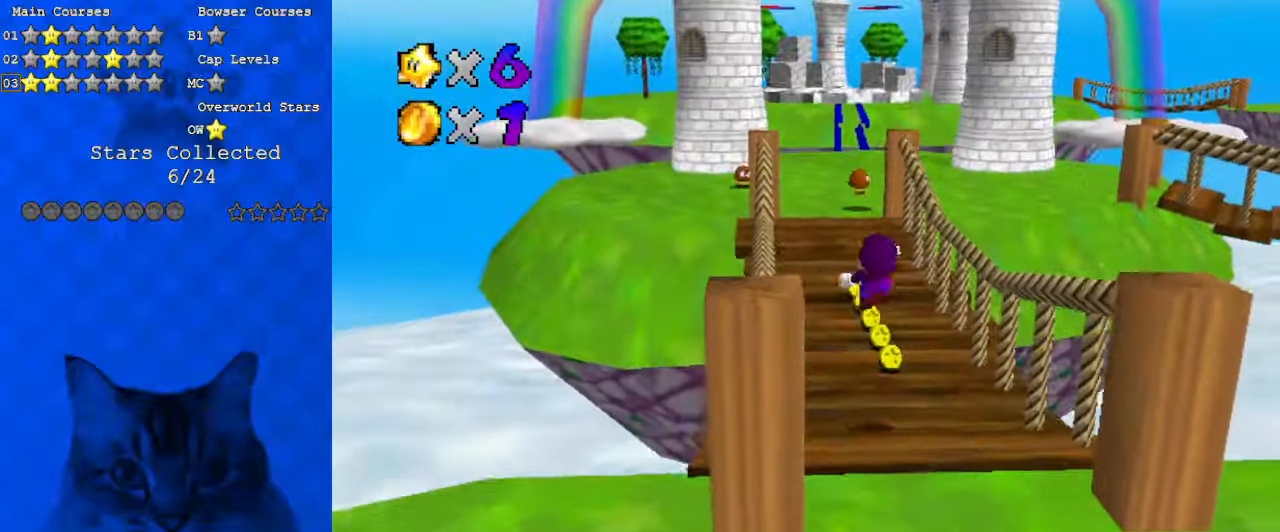
{"keys": ["up"], "events": [[100, "shift", "up"], [100, "y", "up"], [167, "left", "up"]]}
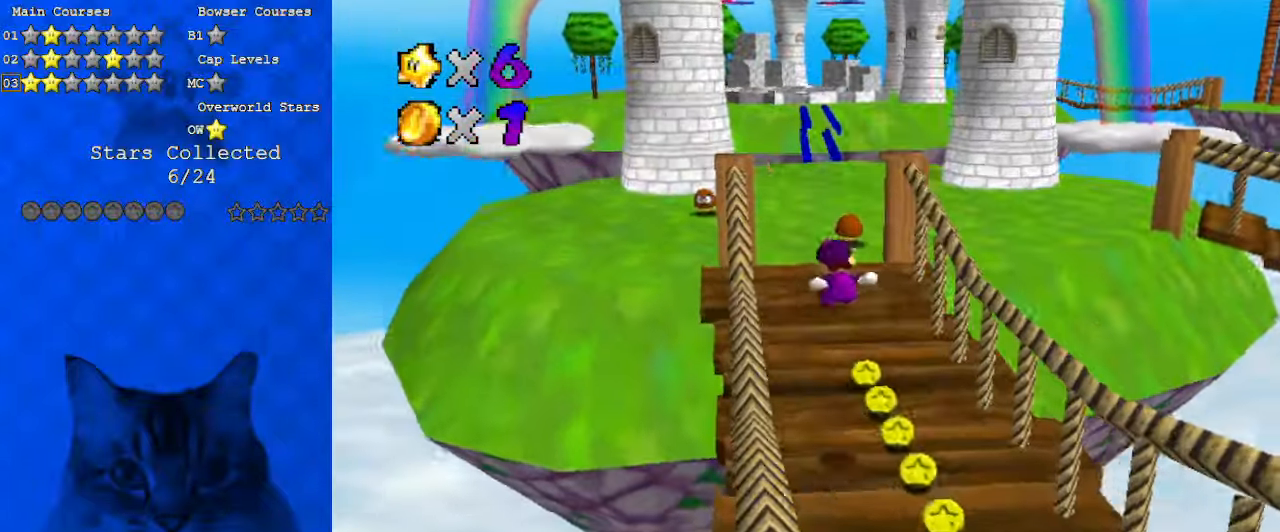
{"keys": ["up"], "events": [[200, "shift", "down"], [267, "left", "down"], [367, "shift", "up"], [467, "left", "up"]]}
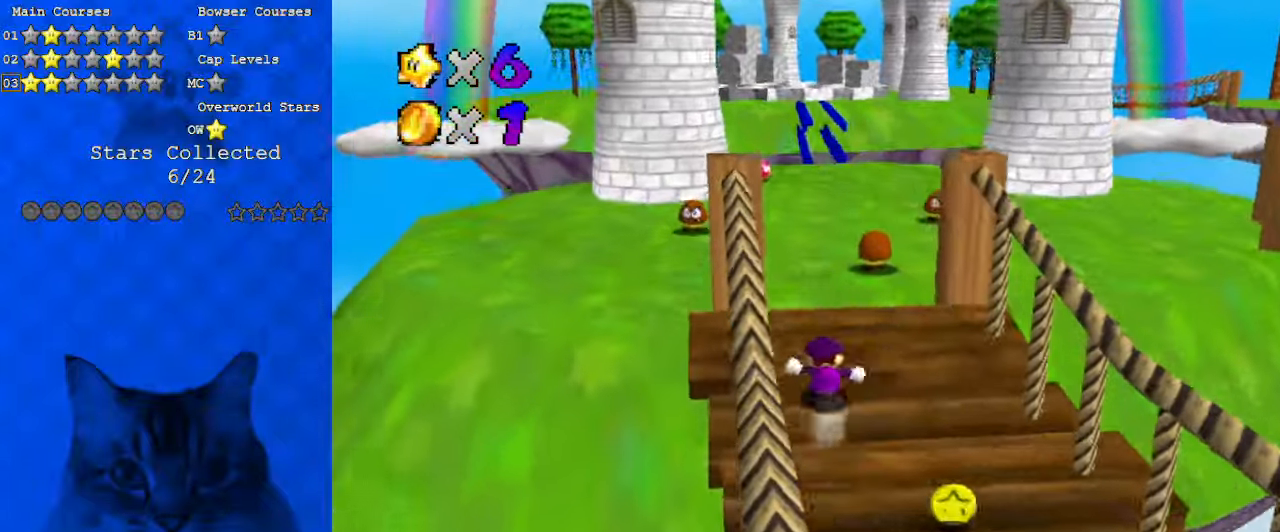
{"keys": ["ctrl", "shift", "up"], "events": [[100, "ctrl", "down"], [200, "ctrl", "up"], [300, "shift", "down"], [333, "ctrl", "down"], [367, "ctrl", "up"], [367, "shift", "up"], [467, "ctrl", "down"], [467, "shift", "down"]]}
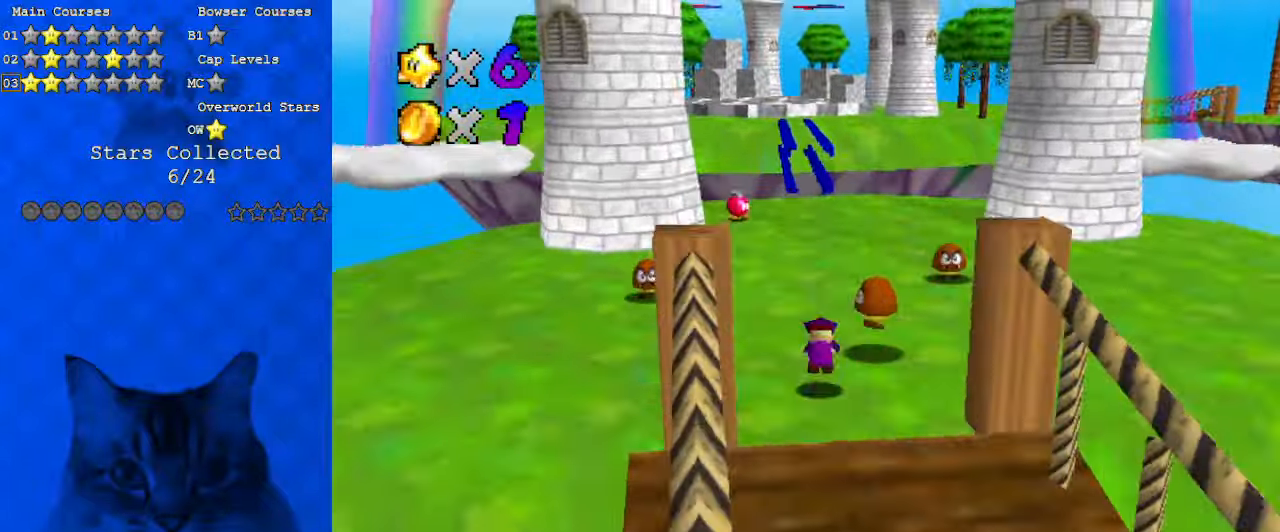
{"keys": ["a", "left", "up"], "events": [[67, "ctrl", "up"], [67, "shift", "up"], [100, "ctrl", "down"], [100, "shift", "down"], [200, "ctrl", "up"], [200, "right", "down"], [200, "shift", "up"], [300, "a", "down"], [400, "a", "up"], [433, "right", "up"], [467, "a", "down"], [467, "left", "down"]]}
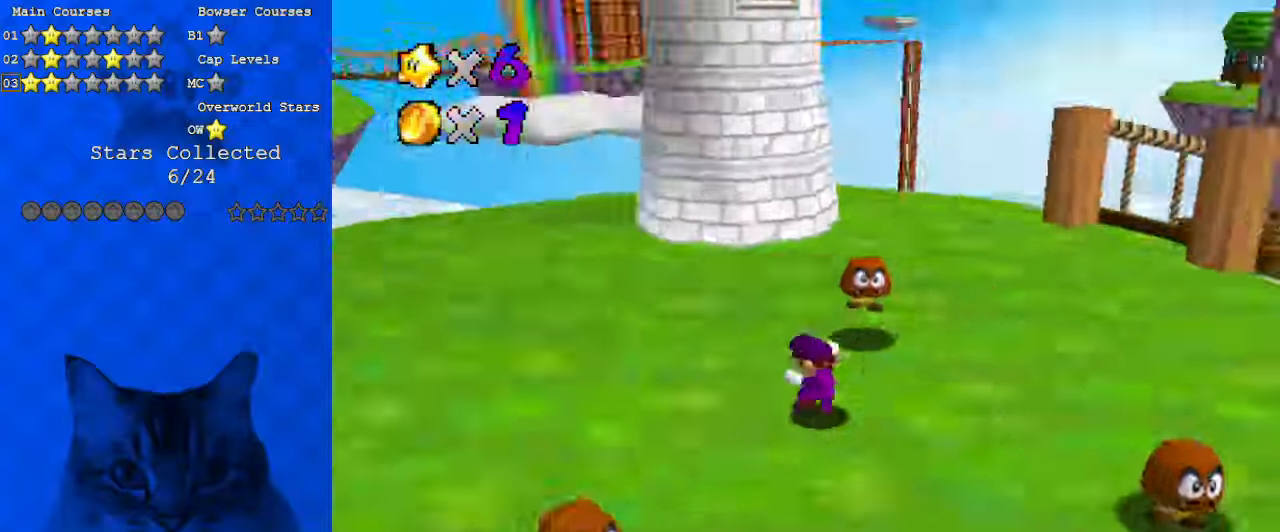
{"keys": ["up"], "events": [[167, "a", "up"], [400, "left", "up"]]}
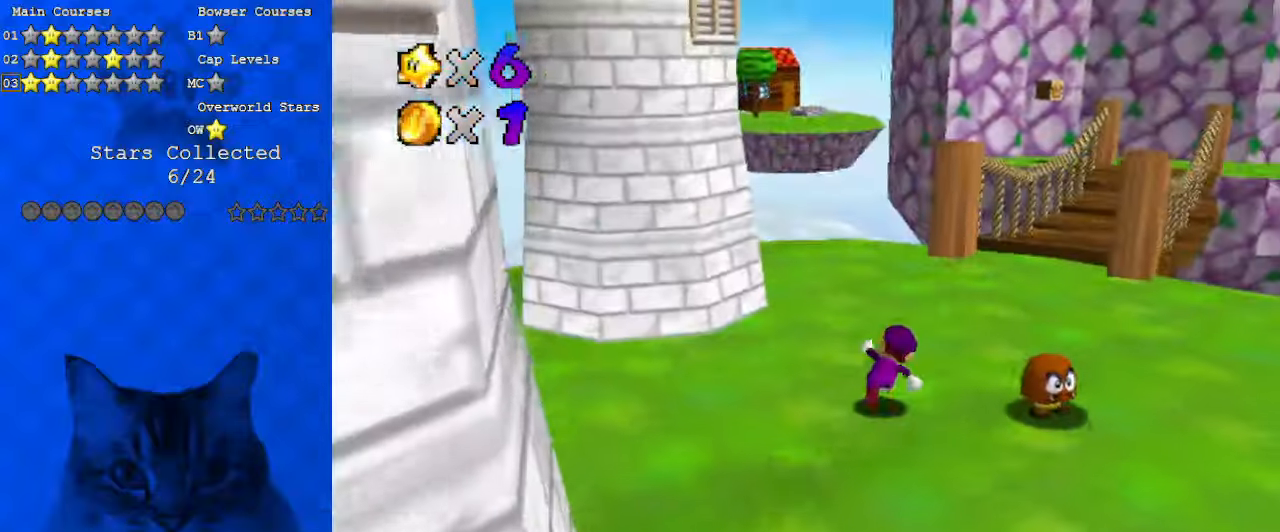
{"keys": ["shift", "up"], "events": [[67, "right", "down"], [133, "ctrl", "down"], [200, "ctrl", "up"], [200, "right", "up"], [267, "a", "down"], [367, "a", "up"], [500, "shift", "down"]]}
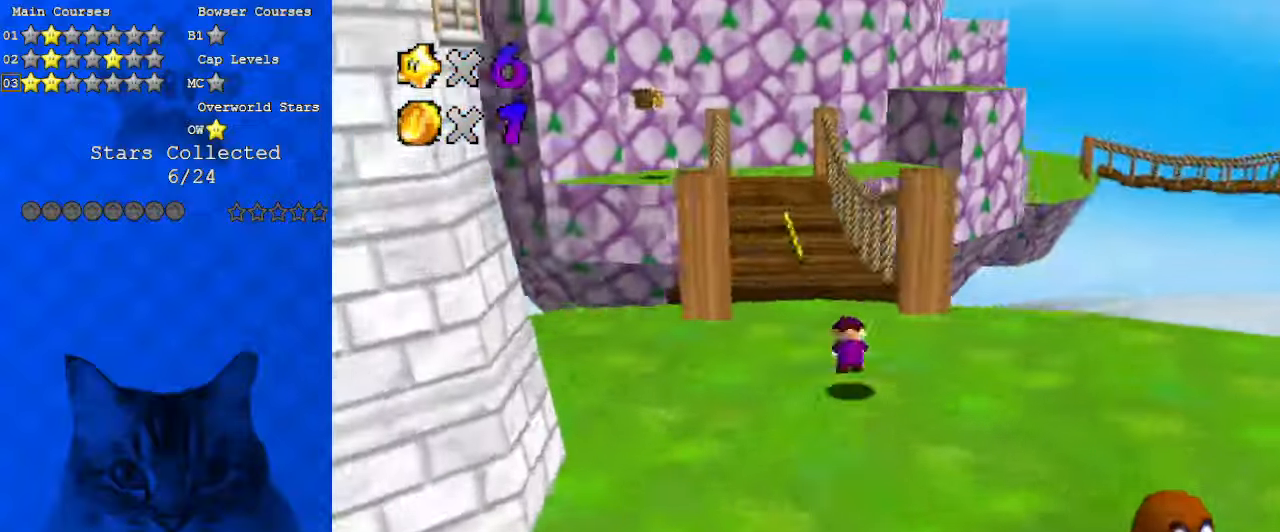
{"keys": ["left", "up"], "events": [[67, "left", "down"], [67, "shift", "up"], [133, "c", "down"], [267, "c", "up"]]}
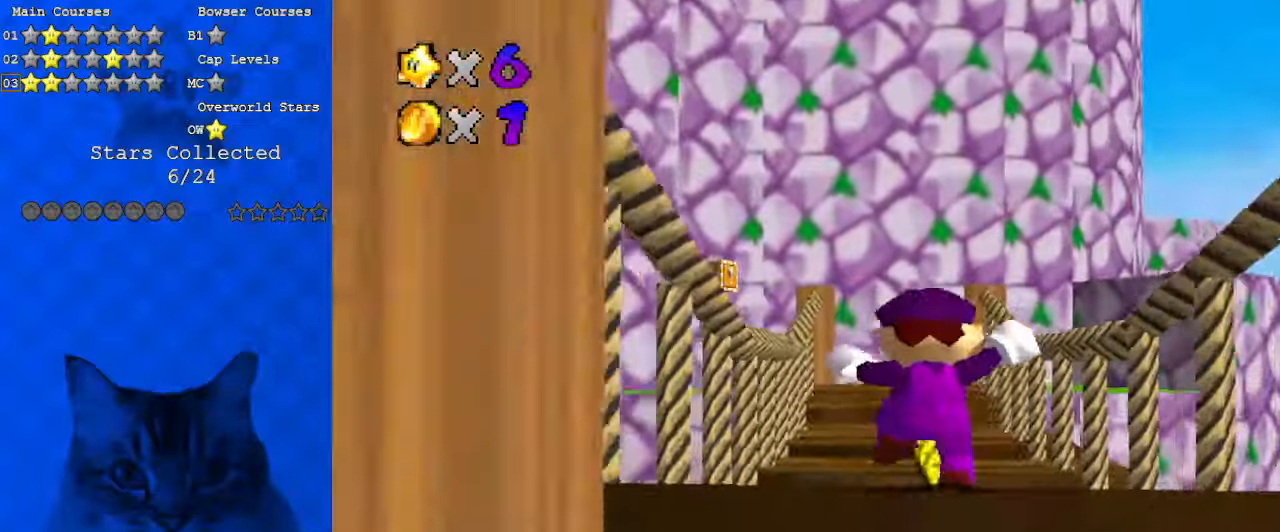
{"keys": ["c", "up"], "events": [[33, "left", "up"], [233, "ctrl", "down"], [233, "shift", "down"], [367, "ctrl", "up"], [367, "shift", "up"], [467, "c", "down"]]}
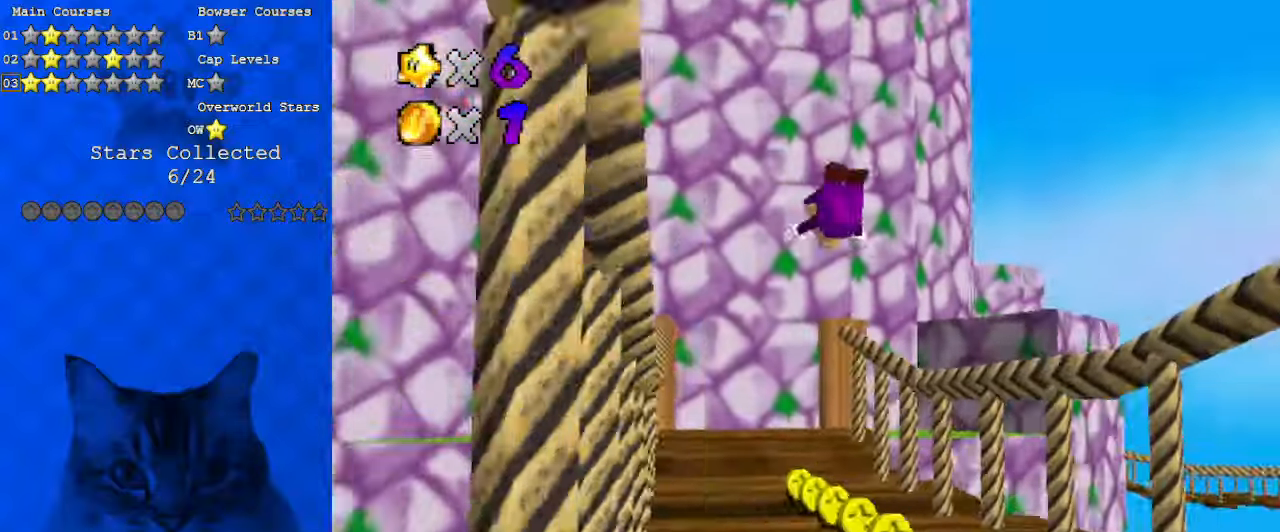
{"keys": ["left", "up"], "events": [[100, "c", "up"], [300, "a", "down"], [333, "left", "down"], [433, "a", "up"]]}